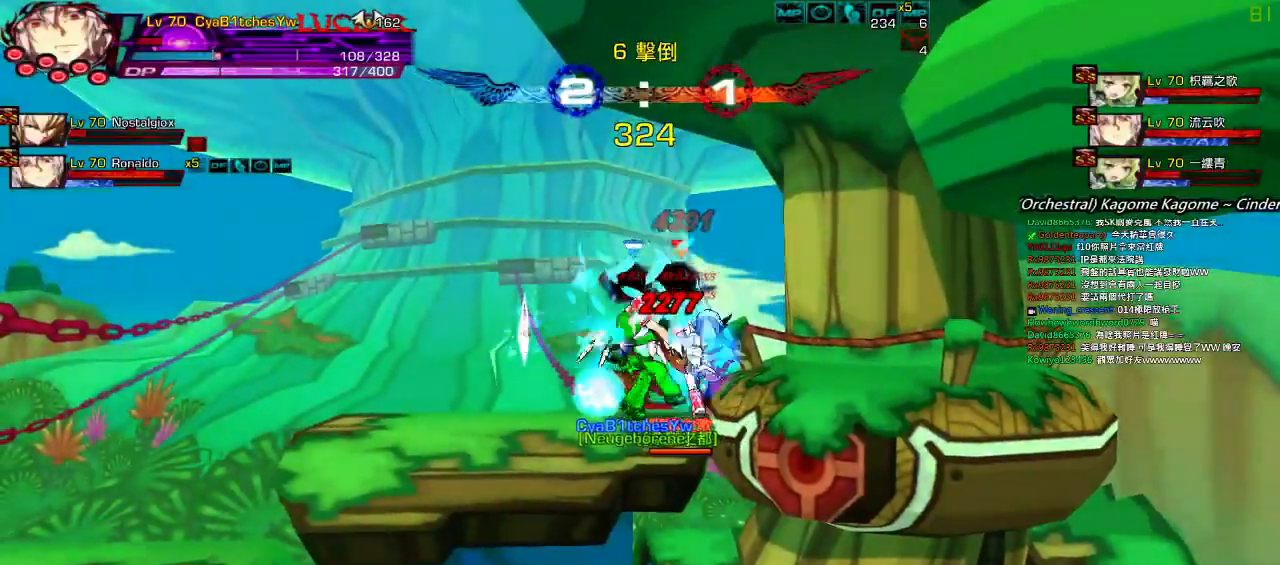
Gameplay with keyboard; each line is a JSON object with the keys held at the frame after it. "events" lists presses ("down") and releases ("up") of "a", "c", "ctrl", "d", "down", "e", "left", "q", "r", "right", "s", "space", "up", "w", "x" and "z" between this image and that frame as [ms after this image, input, new state], when the widget could be followed in between. No other keys are recorded. Mouse input is not recorded.
{"keys": ["left"], "events": []}
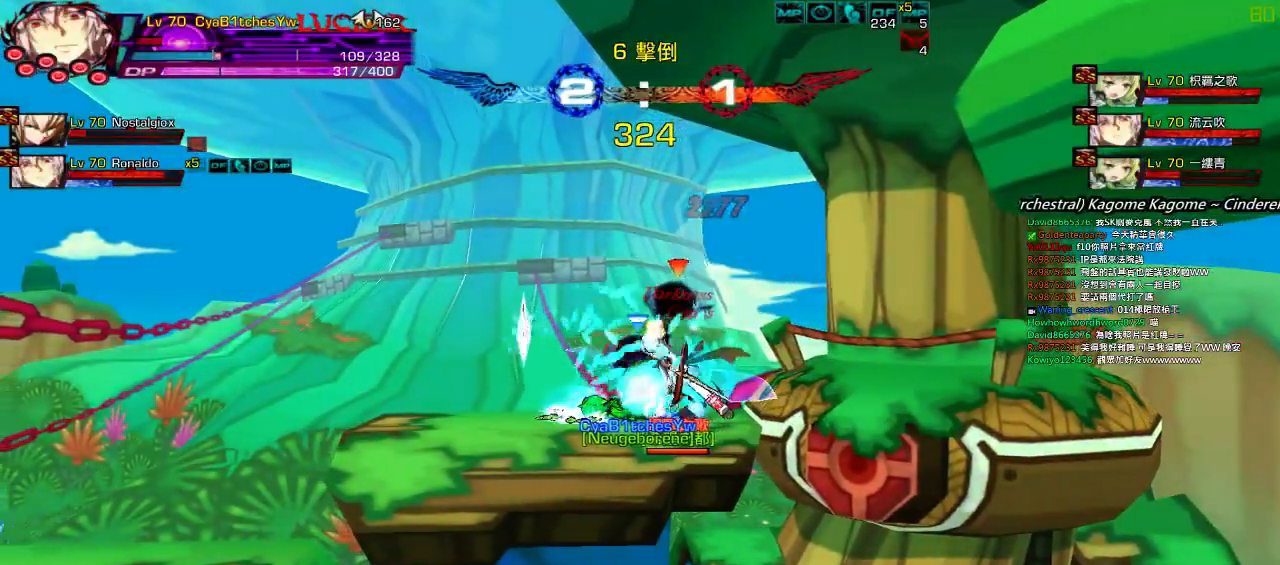
{"keys": [], "events": [[500, "left", "up"]]}
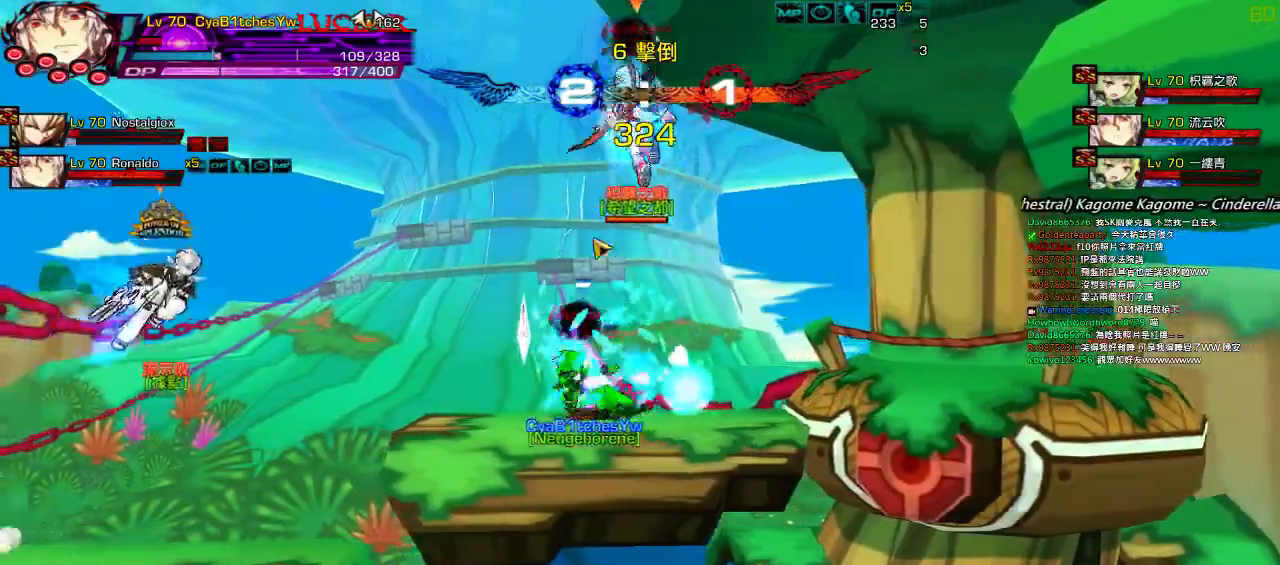
{"keys": ["left", "up", "x"], "events": [[234, "left", "down"], [300, "left", "up"], [334, "left", "down"], [350, "up", "down"], [400, "x", "down"]]}
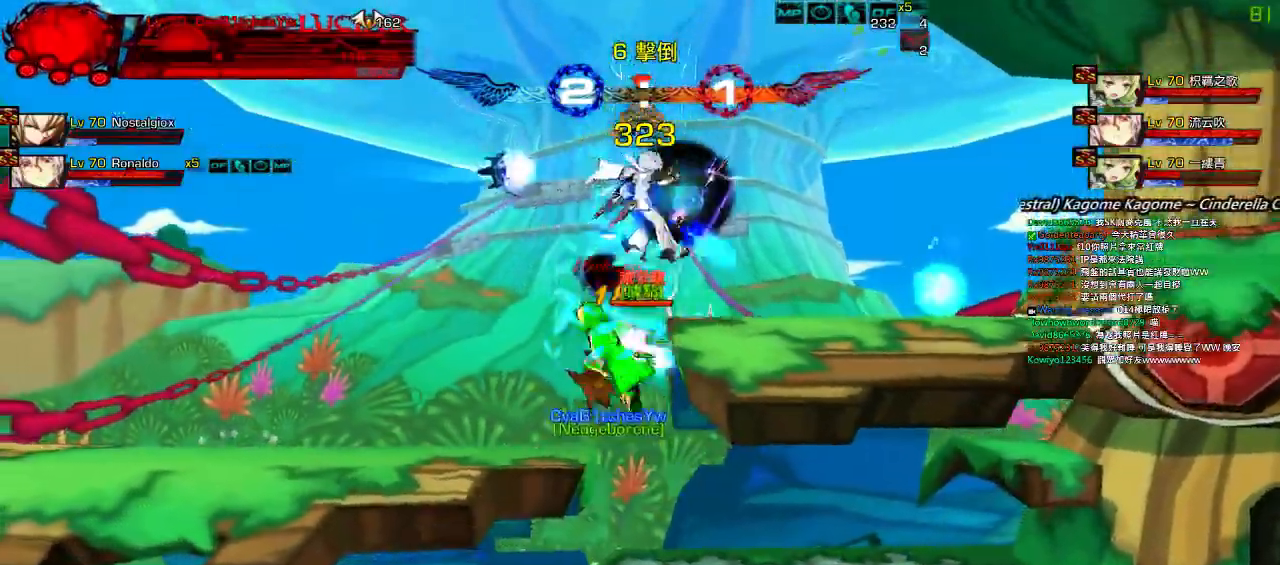
{"keys": [], "events": [[34, "up", "up"], [34, "x", "up"], [67, "left", "up"], [100, "x", "down"], [267, "x", "up"]]}
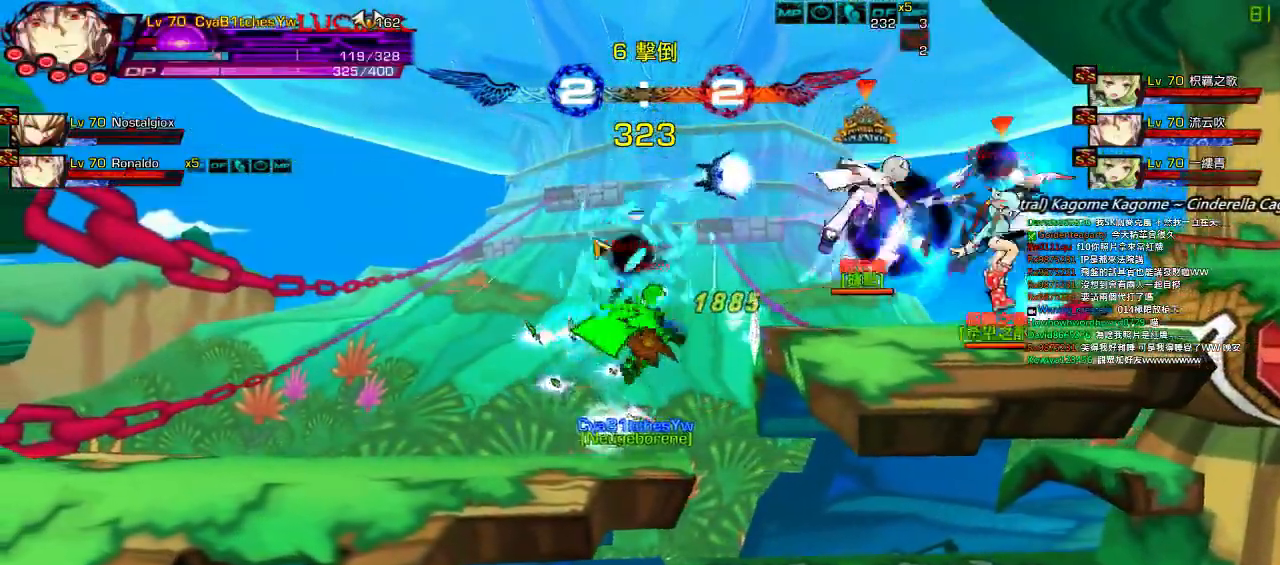
{"keys": [], "events": []}
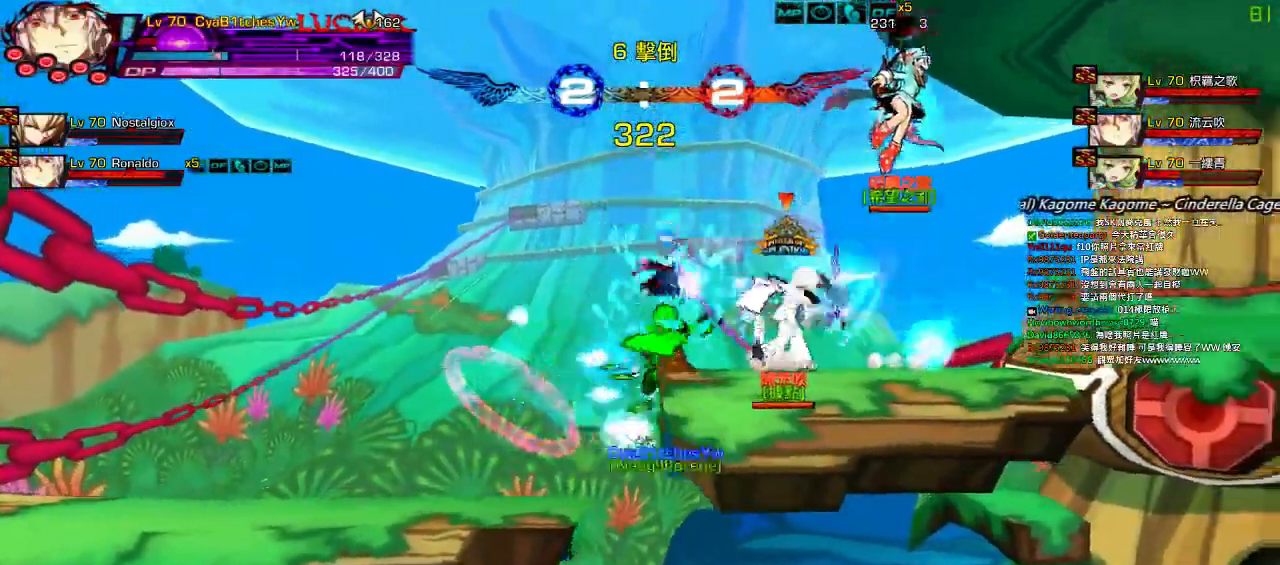
{"keys": ["left", "up"], "events": [[117, "left", "down"], [317, "q", "down"], [384, "up", "down"], [417, "q", "up"]]}
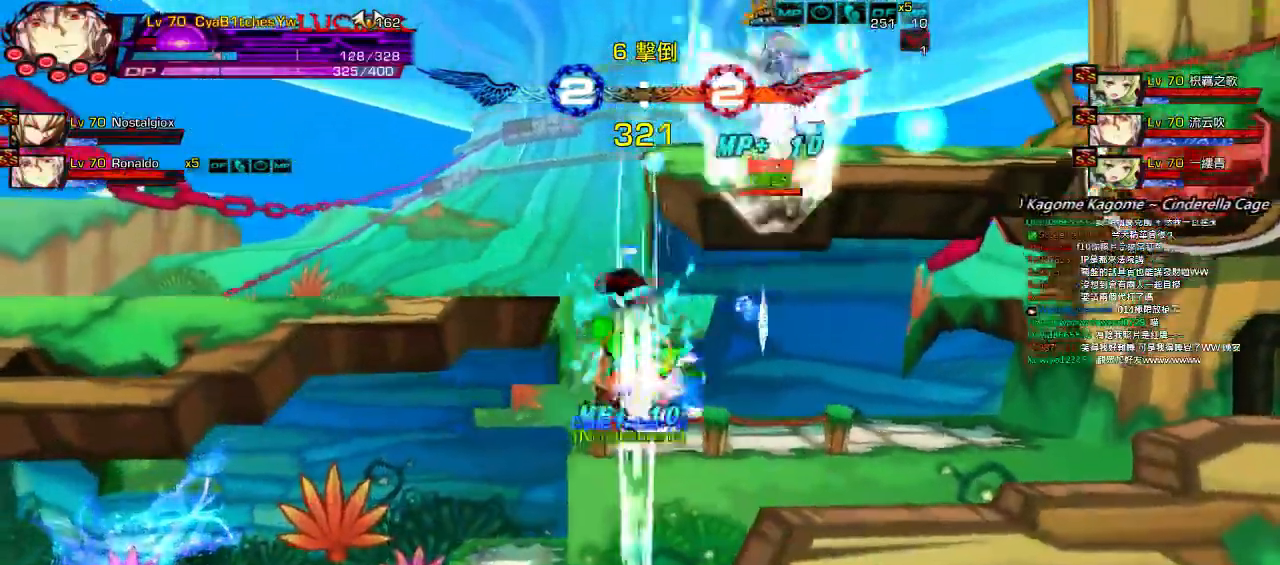
{"keys": ["down", "left"], "events": [[17, "up", "up"], [100, "up", "down"], [250, "up", "up"], [367, "down", "down"]]}
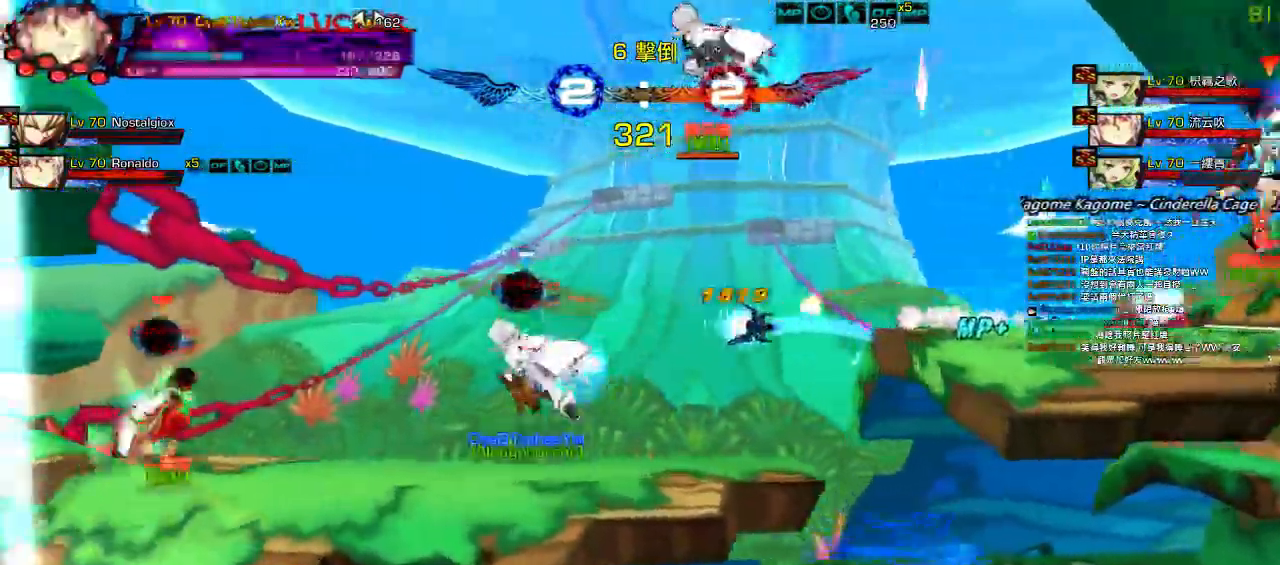
{"keys": ["left"], "events": [[50, "down", "up"], [150, "up", "down"], [250, "up", "up"], [317, "up", "down"], [450, "up", "up"]]}
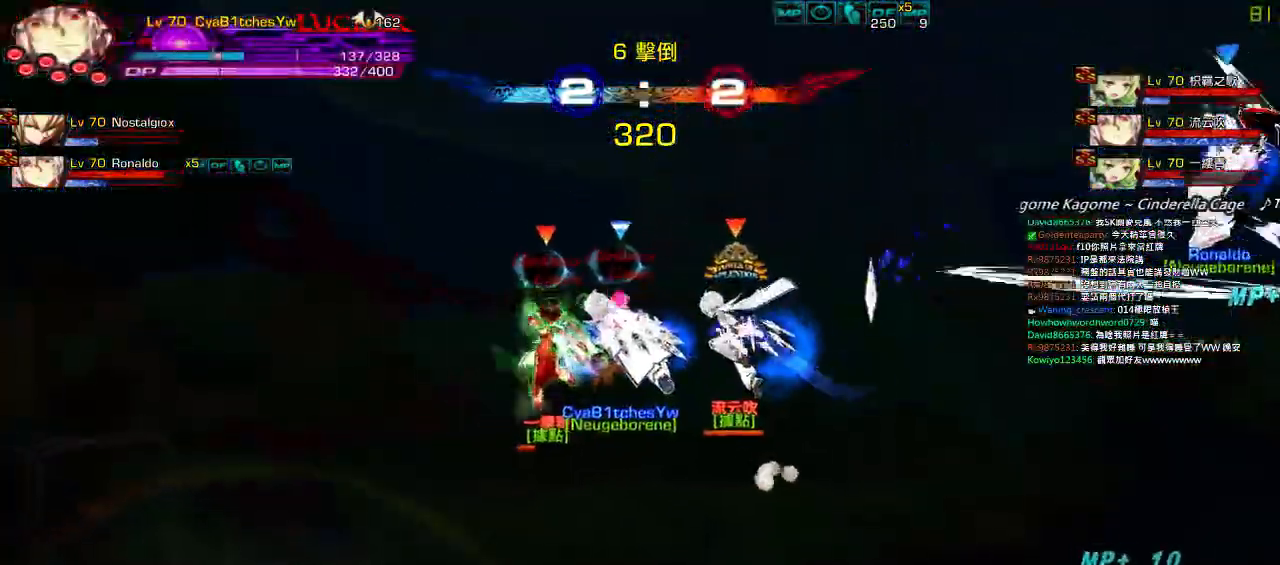
{"keys": ["left"], "events": []}
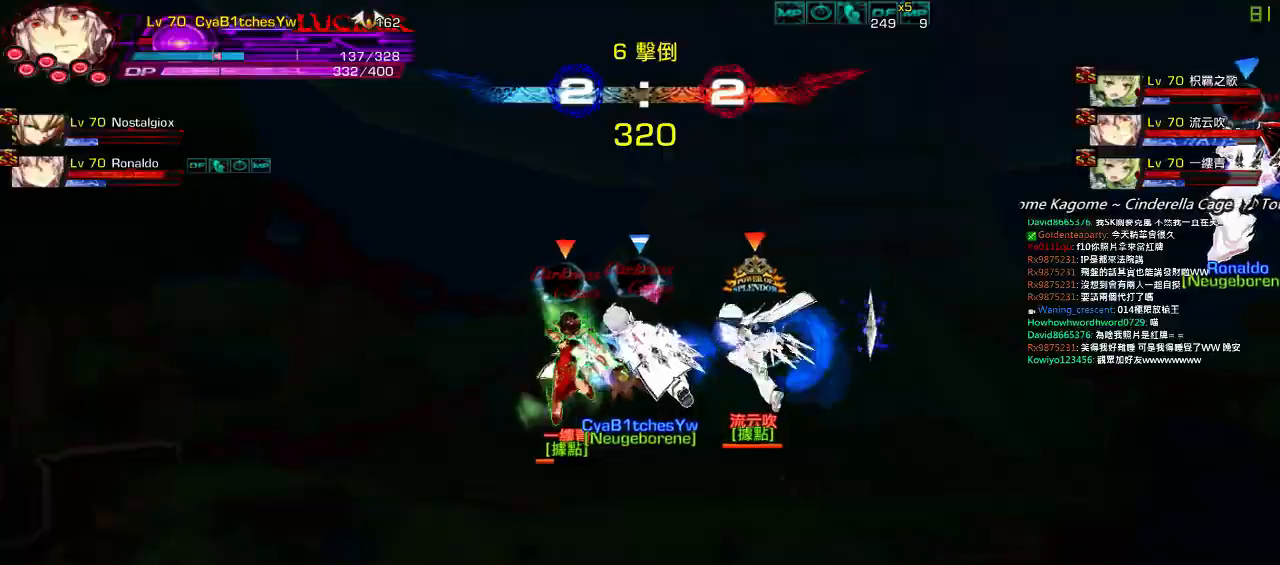
{"keys": ["left"], "events": [[67, "up", "down"], [200, "up", "up"], [267, "up", "down"], [467, "up", "up"]]}
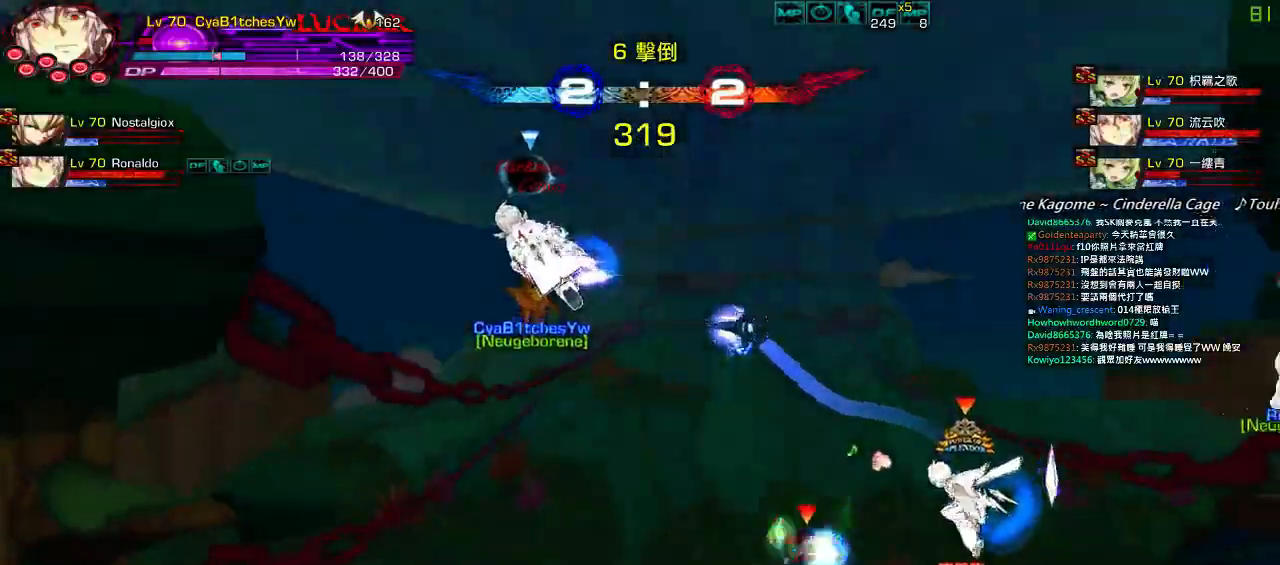
{"keys": [], "events": [[334, "left", "up"], [400, "right", "down"], [500, "right", "up"]]}
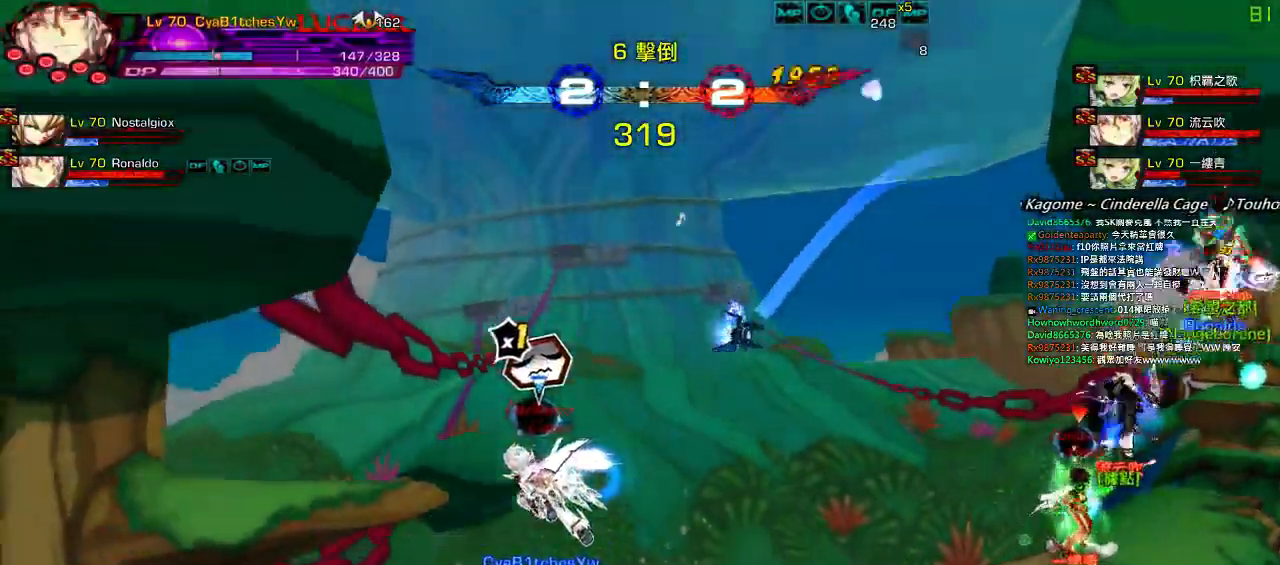
{"keys": [], "events": [[67, "right", "down"], [117, "up", "down"], [267, "left", "down"], [300, "right", "up"], [334, "up", "up"], [367, "left", "up"], [367, "right", "down"], [434, "right", "up"]]}
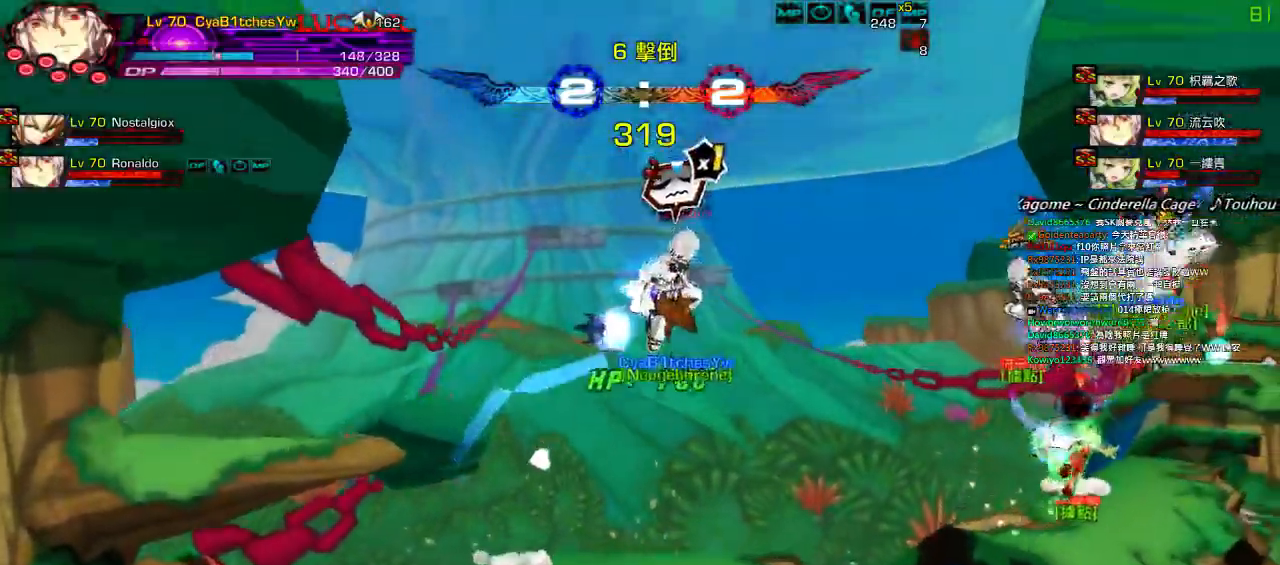
{"keys": ["down", "left"], "events": [[34, "right", "down"], [234, "up", "down"], [300, "right", "up"], [334, "up", "up"], [417, "down", "down"], [450, "left", "down"]]}
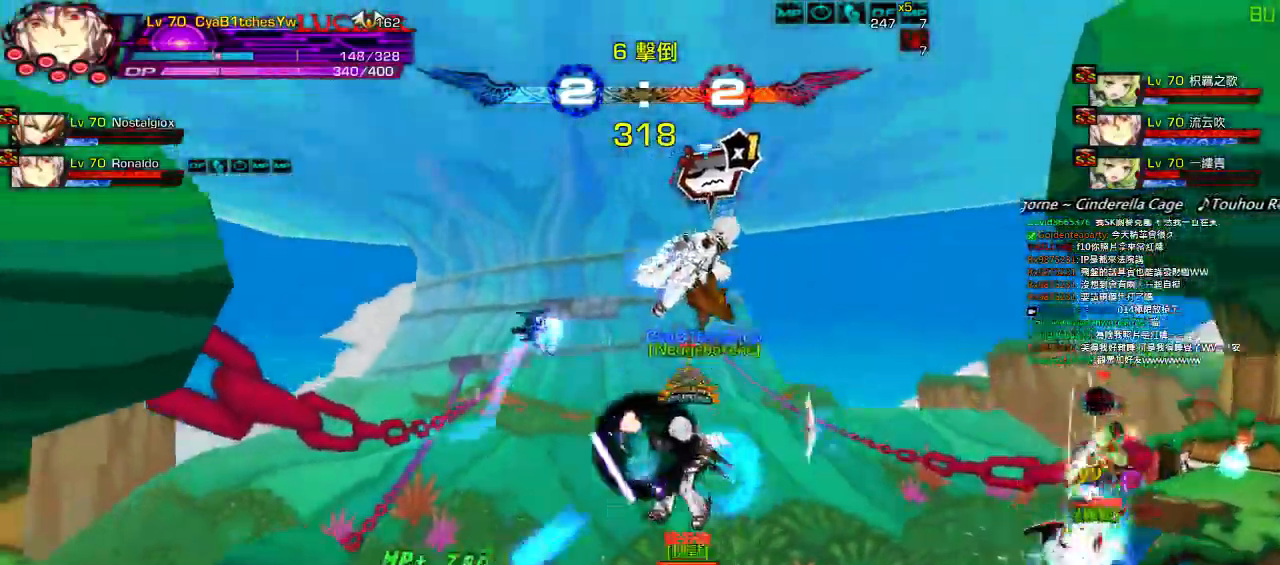
{"keys": ["right"], "events": [[17, "right", "down"], [17, "z", "down"], [50, "left", "up"], [117, "down", "up"], [150, "z", "up"], [384, "ctrl", "down"], [484, "ctrl", "up"]]}
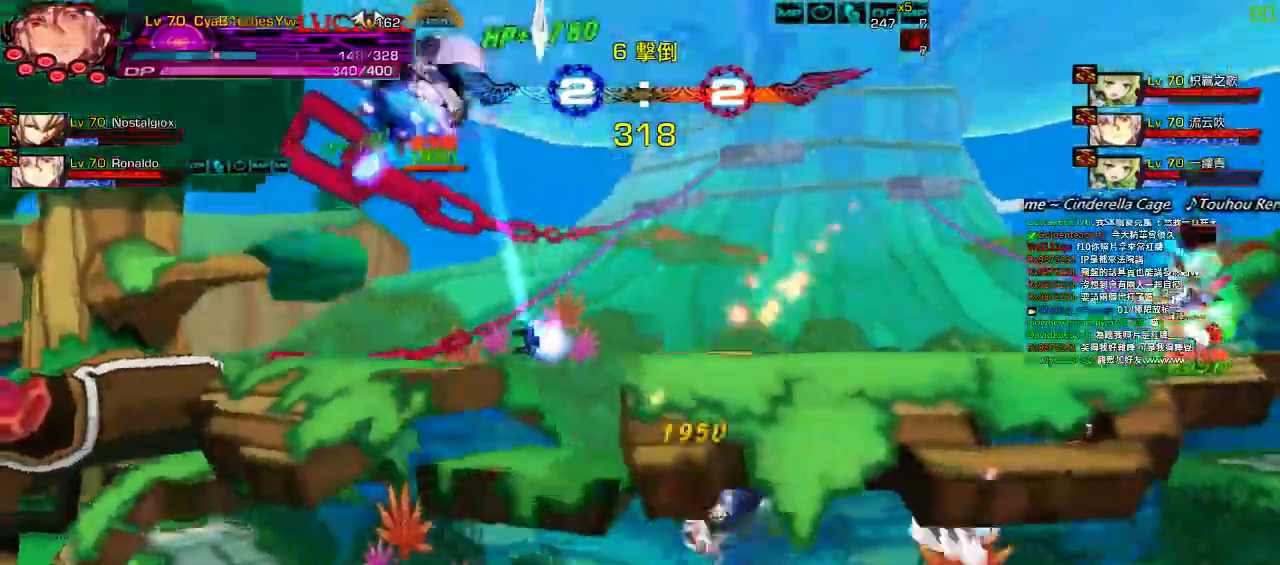
{"keys": ["ctrl", "right"], "events": [[50, "ctrl", "down"], [117, "ctrl", "up"], [217, "ctrl", "down"], [284, "ctrl", "up"], [350, "ctrl", "down"], [417, "ctrl", "up"], [484, "ctrl", "down"]]}
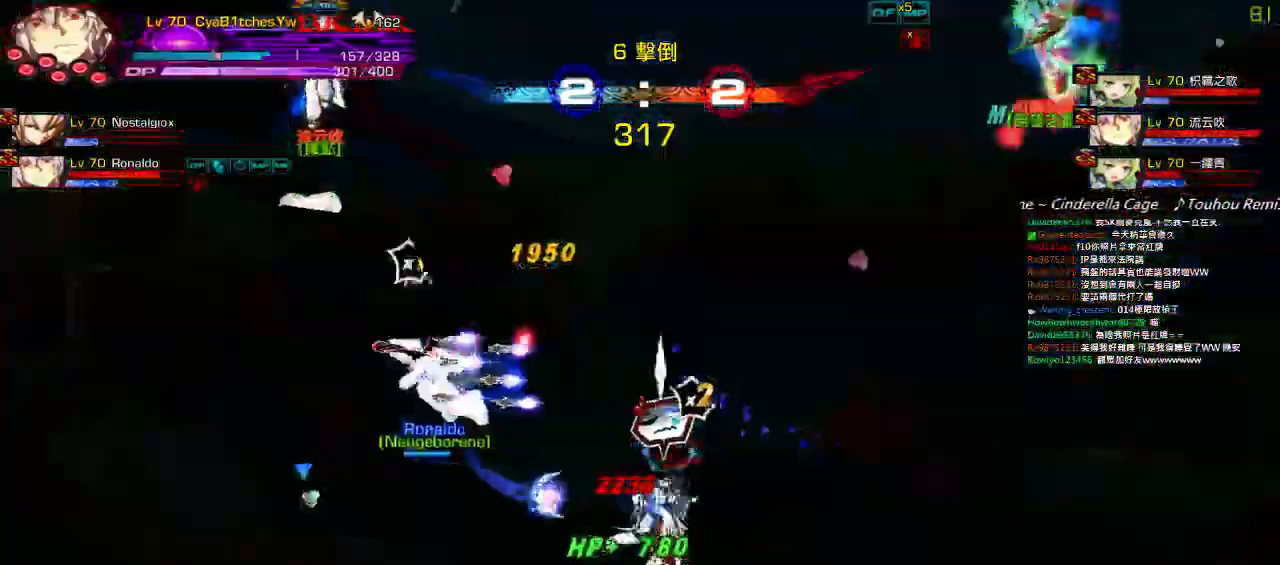
{"keys": [], "events": [[17, "right", "up"], [84, "ctrl", "up"], [384, "left", "down"], [384, "up", "down"], [417, "right", "down"], [484, "left", "up"], [484, "right", "up"], [484, "up", "up"]]}
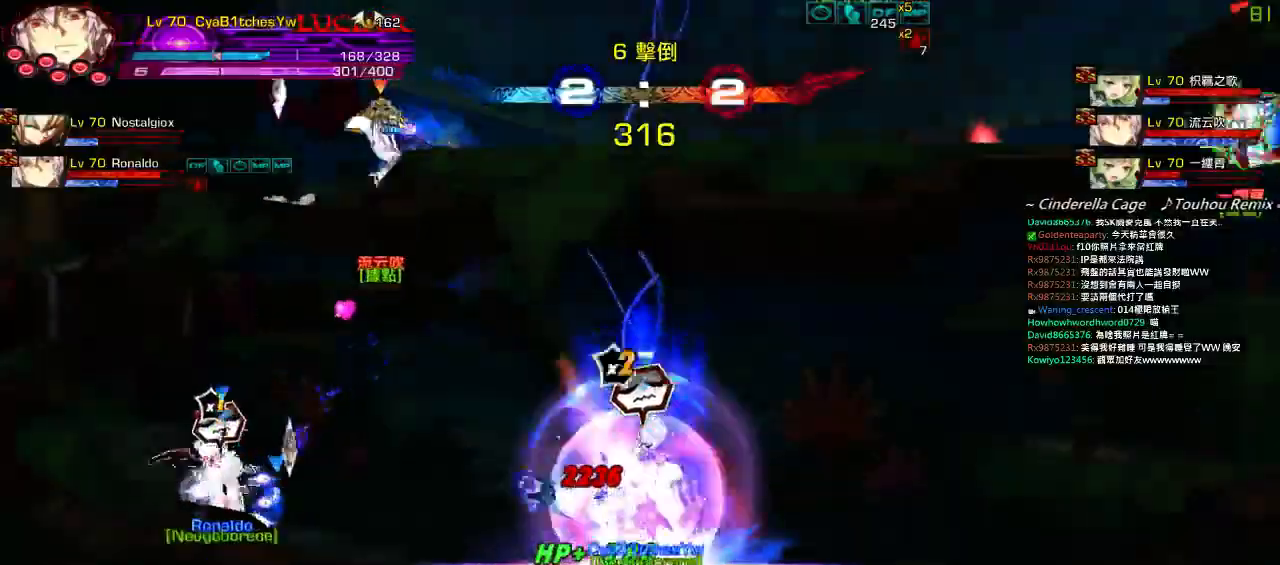
{"keys": ["down", "left"], "events": [[84, "right", "down"], [350, "down", "down"], [434, "left", "down"], [450, "right", "up"]]}
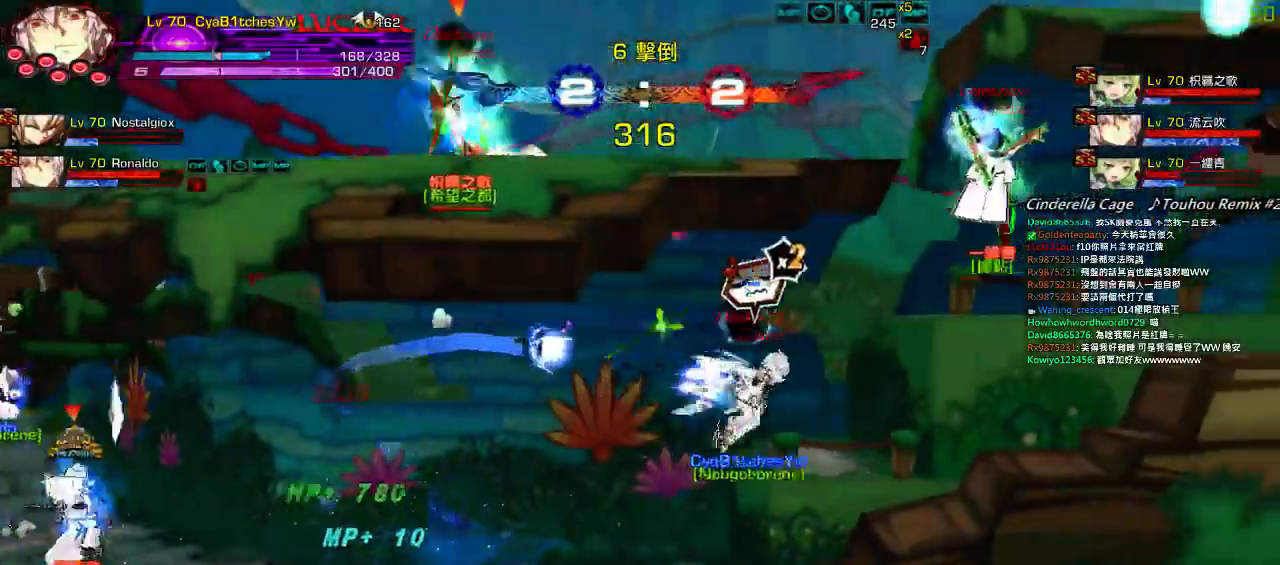
{"keys": ["left", "right"], "events": [[17, "down", "up"], [50, "right", "down"], [67, "left", "up"], [134, "left", "down"], [134, "right", "up"], [167, "right", "down"], [200, "left", "up"], [267, "left", "down"], [267, "right", "up"], [334, "right", "down"], [367, "left", "up"], [434, "left", "down"], [434, "right", "up"], [500, "right", "down"]]}
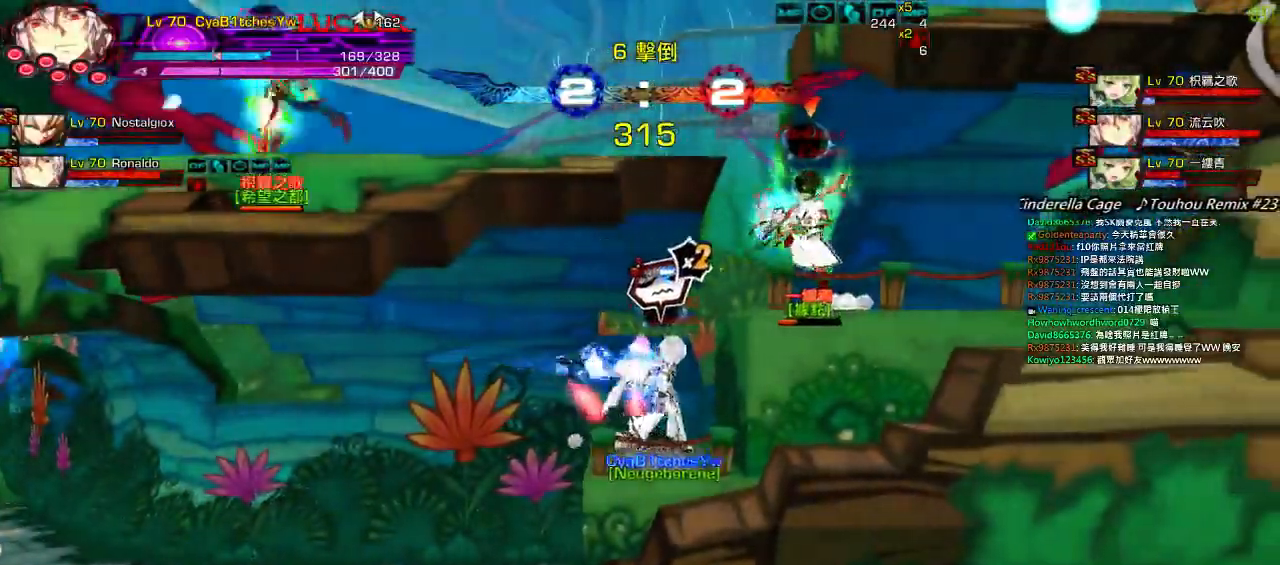
{"keys": [], "events": [[34, "left", "up"], [100, "a", "down"], [100, "left", "down"], [134, "right", "up"], [200, "a", "up"], [300, "a", "down"], [367, "a", "up"], [400, "left", "up"]]}
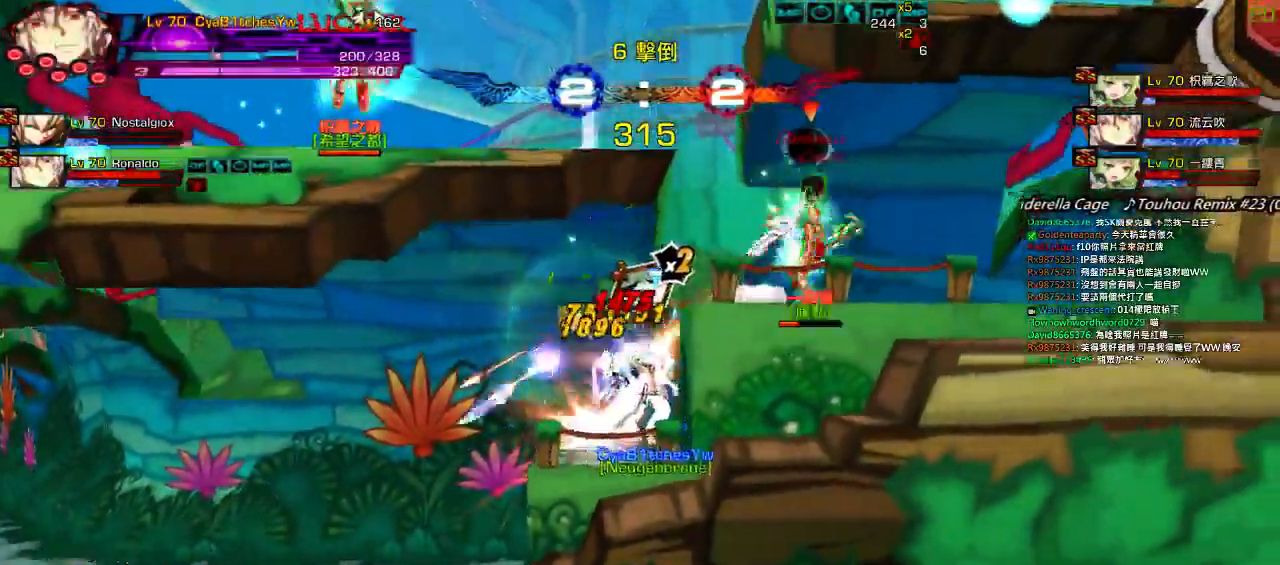
{"keys": ["left"], "events": [[67, "left", "down"], [234, "a", "down"], [367, "a", "up"]]}
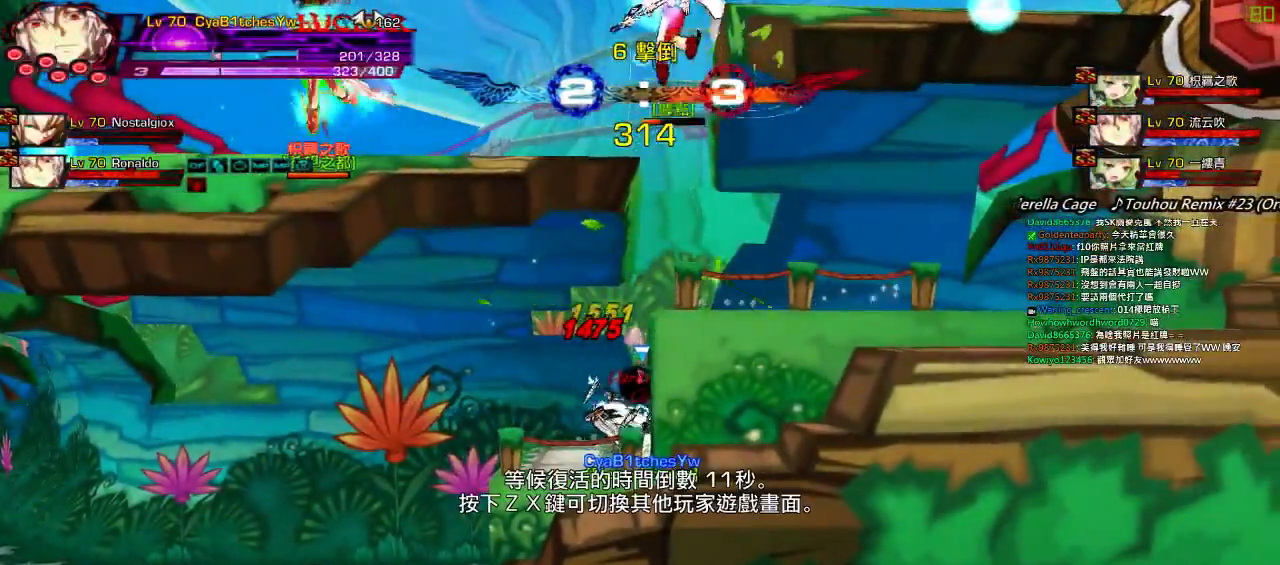
{"keys": [], "events": [[100, "left", "up"]]}